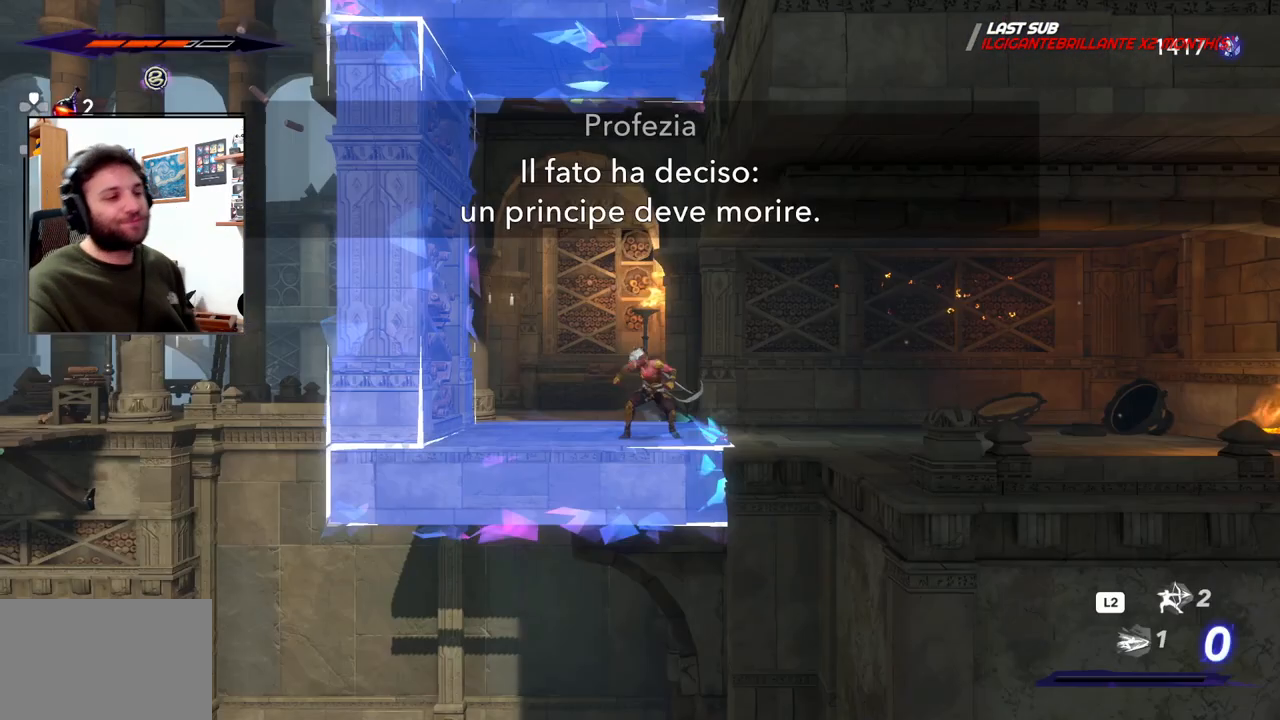
Gameplay with a controller (PlayStation layout); each line is a JSON object with the inputs held at the frame after it (dt_ms = milliseconds from this image to that frame). "events" lists button and stick changes between this image and that frame as [ms after this image, input, new state], when the widget could be followed in between. Not read: TOUCHPAD.
{"dt_ms": 500, "buttons": [], "left_stick": "left", "right_stick": "center", "events": [[283, "left_stick", "left"]]}
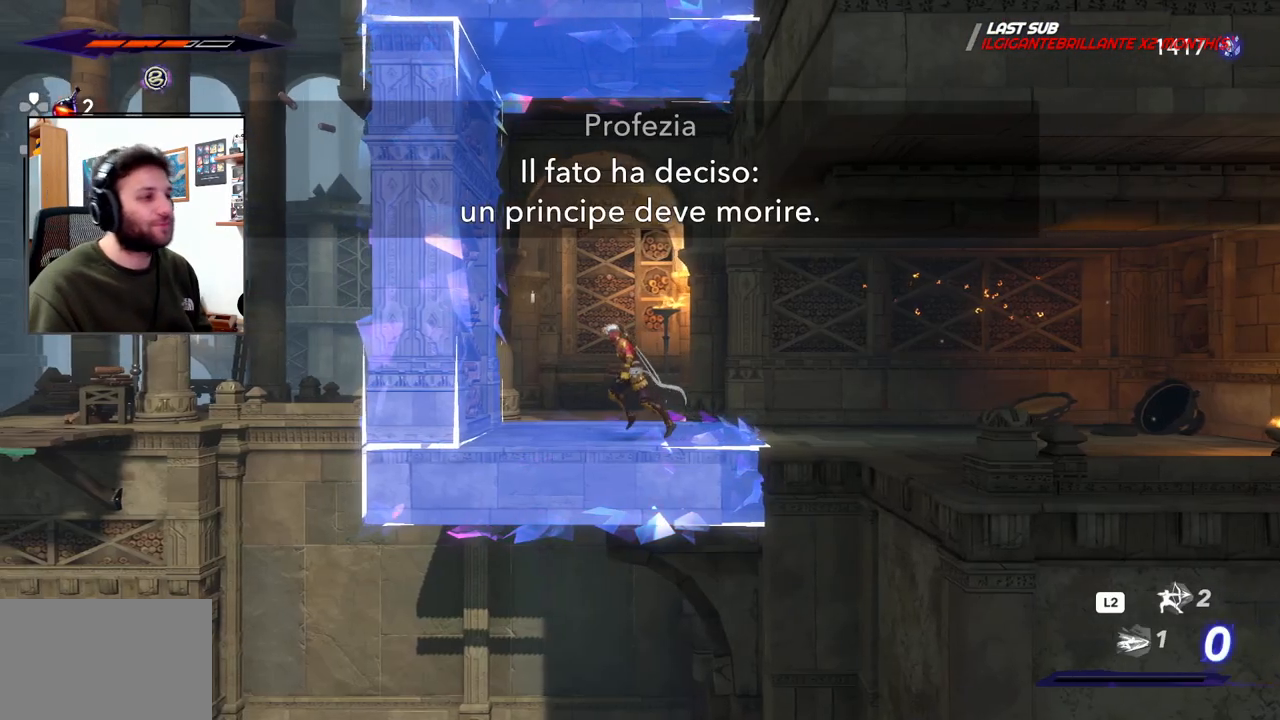
{"dt_ms": 500, "buttons": [], "left_stick": "center", "right_stick": "center", "events": [[167, "left_stick", "center"]]}
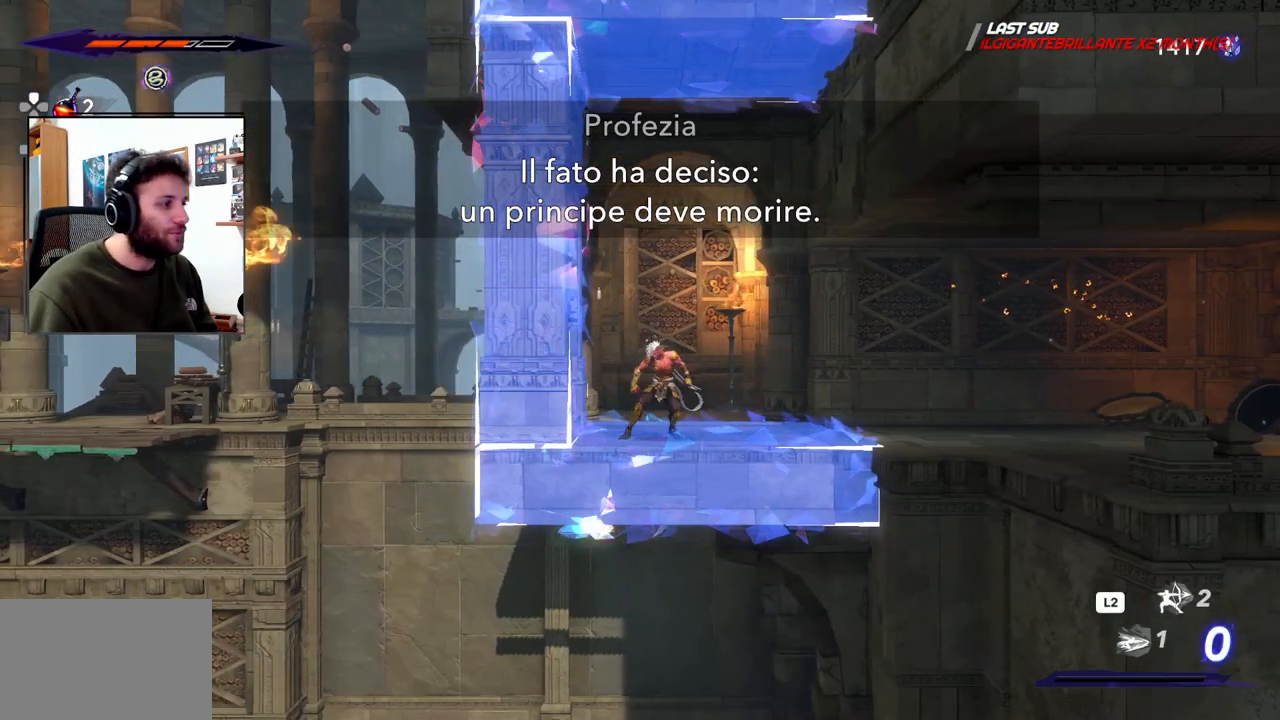
{"dt_ms": 500, "buttons": ["CROSS"], "left_stick": "center", "right_stick": "center", "events": [[467, "CROSS", "down"]]}
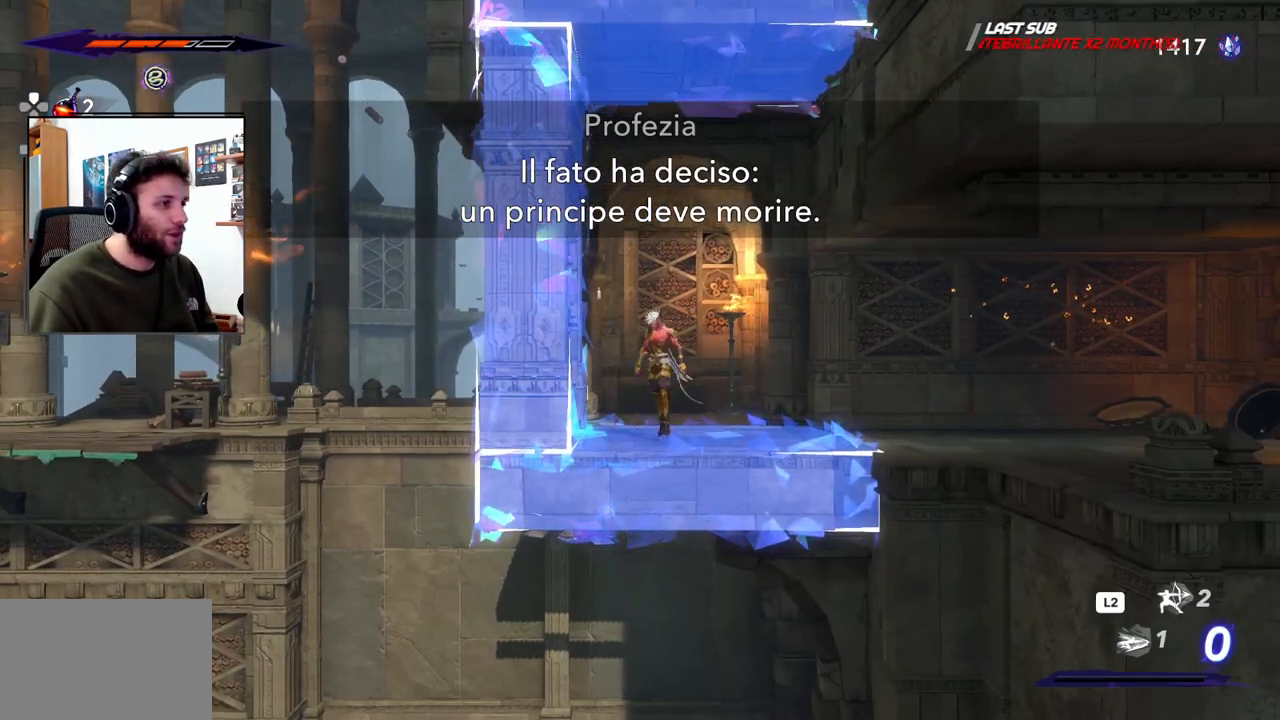
{"dt_ms": 500, "buttons": [], "left_stick": "left", "right_stick": "center", "events": [[67, "left_stick", "up-left"], [183, "CROSS", "up"], [267, "left_stick", "left"], [283, "R3", "down"], [417, "R3", "up"]]}
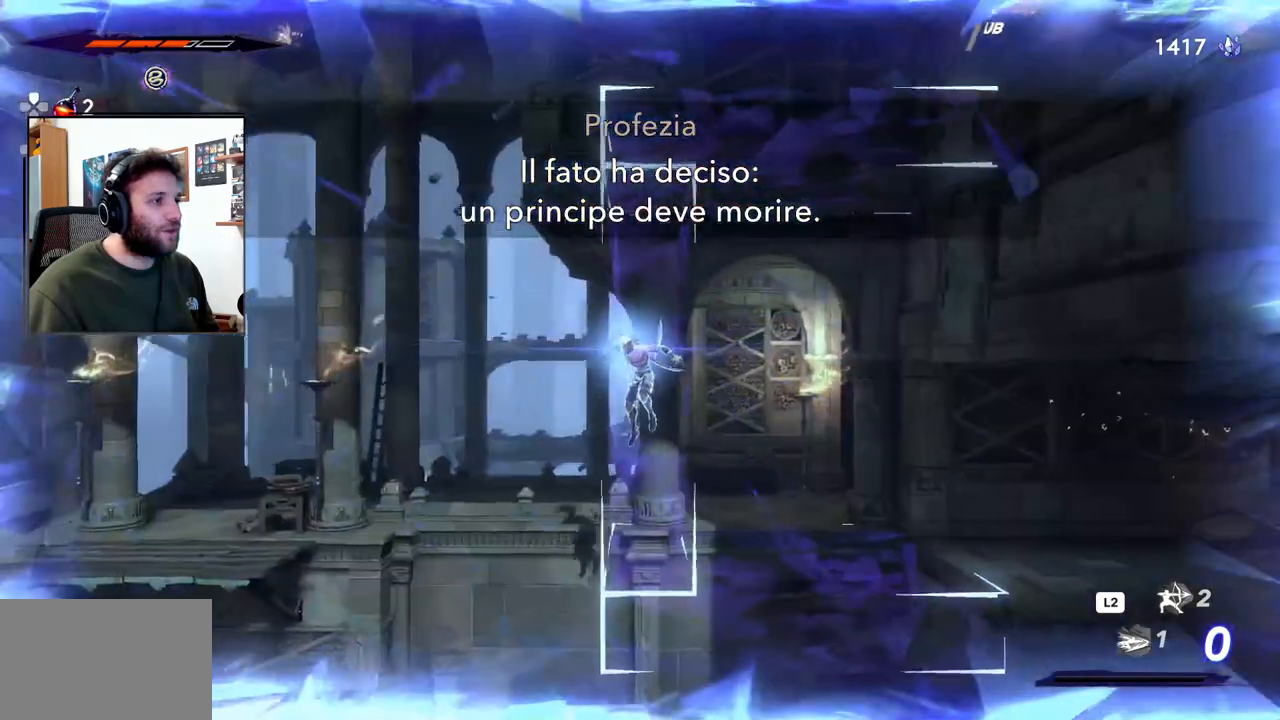
{"dt_ms": 500, "buttons": [], "left_stick": "left", "right_stick": "center", "events": [[67, "R2", "down"], [417, "R2", "up"]]}
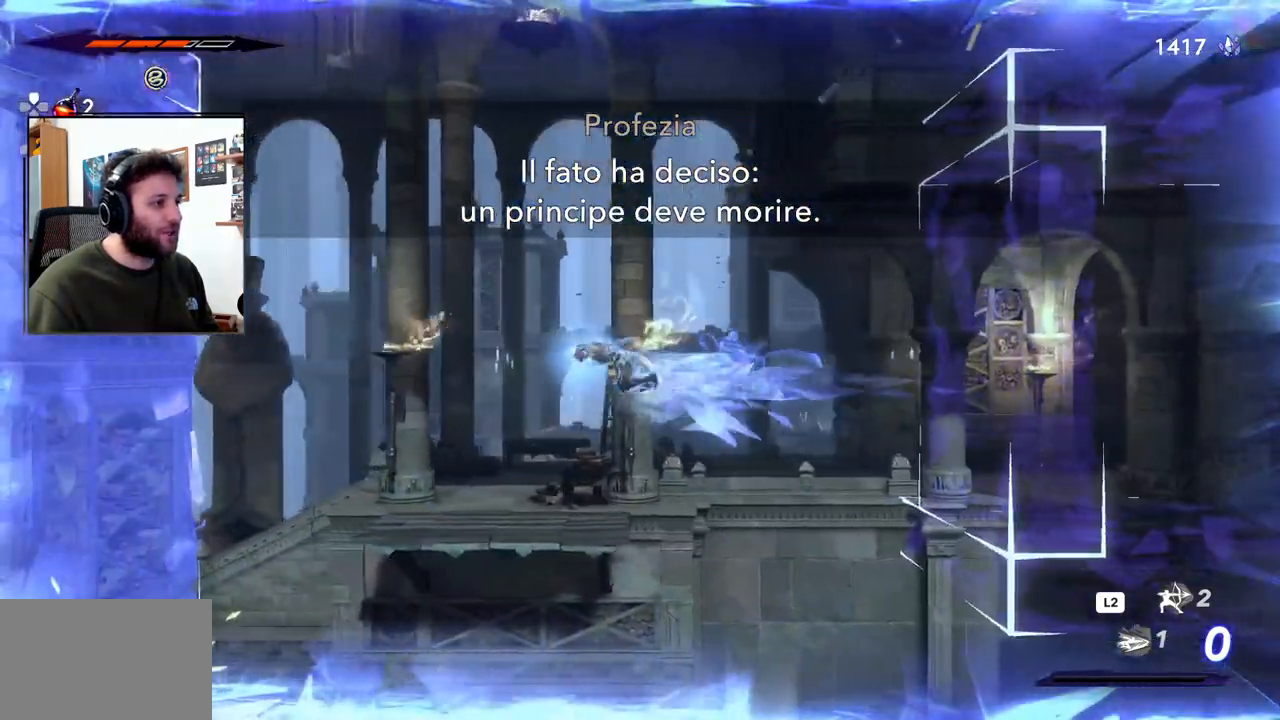
{"dt_ms": 1000, "buttons": ["CROSS"], "left_stick": "left", "right_stick": "center"}
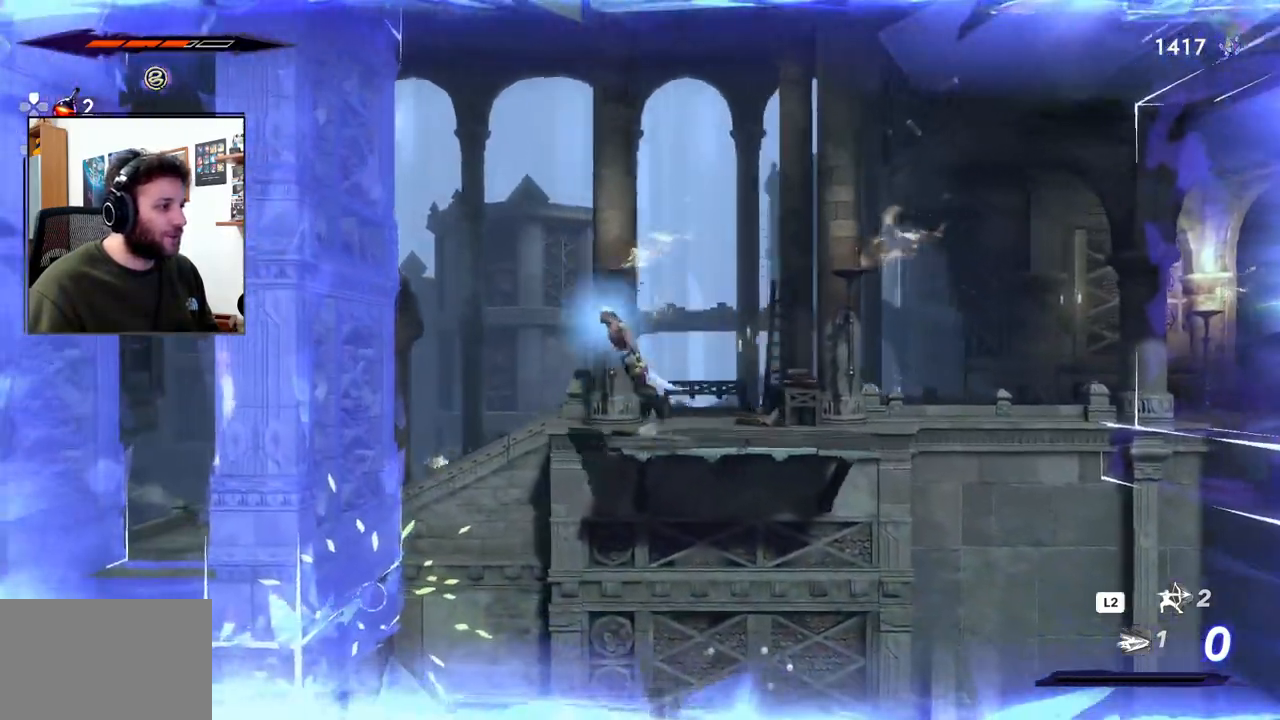
{"dt_ms": 500, "buttons": ["CROSS"], "left_stick": "left", "right_stick": "center", "events": []}
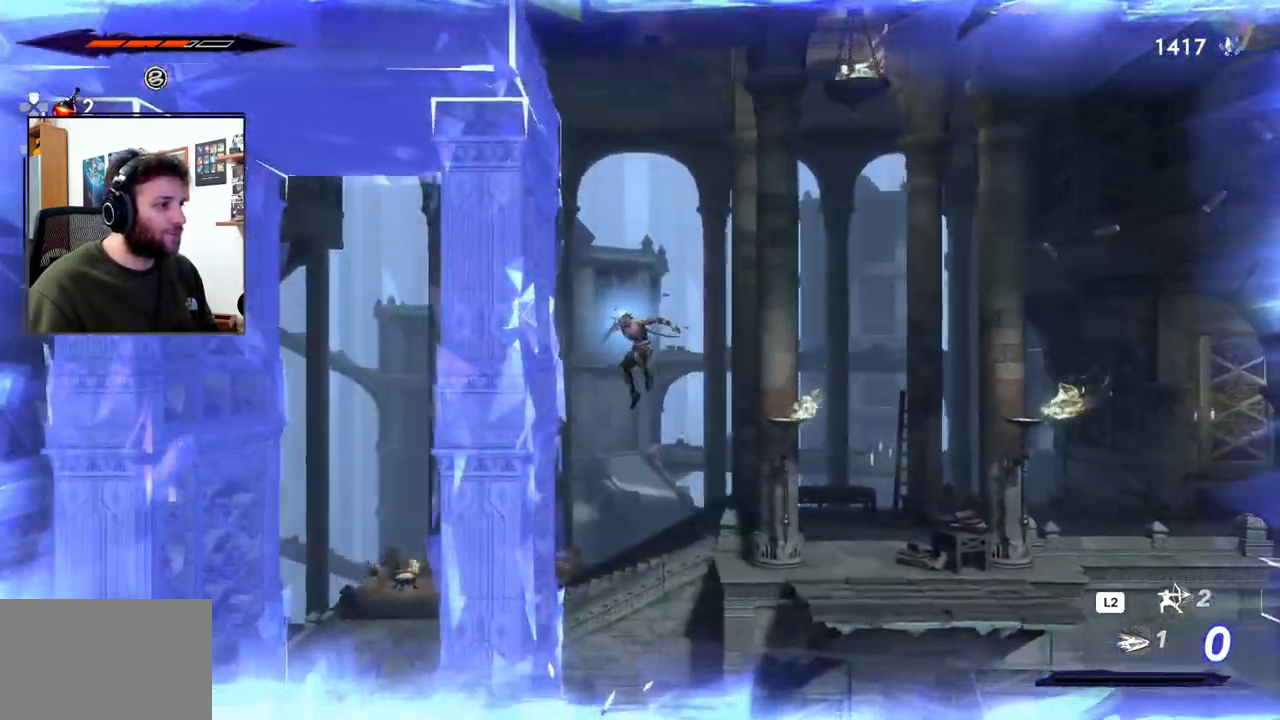
{"dt_ms": 500, "buttons": ["CROSS"], "left_stick": "left", "right_stick": "center", "events": [[117, "CROSS", "up"], [283, "CROSS", "down"]]}
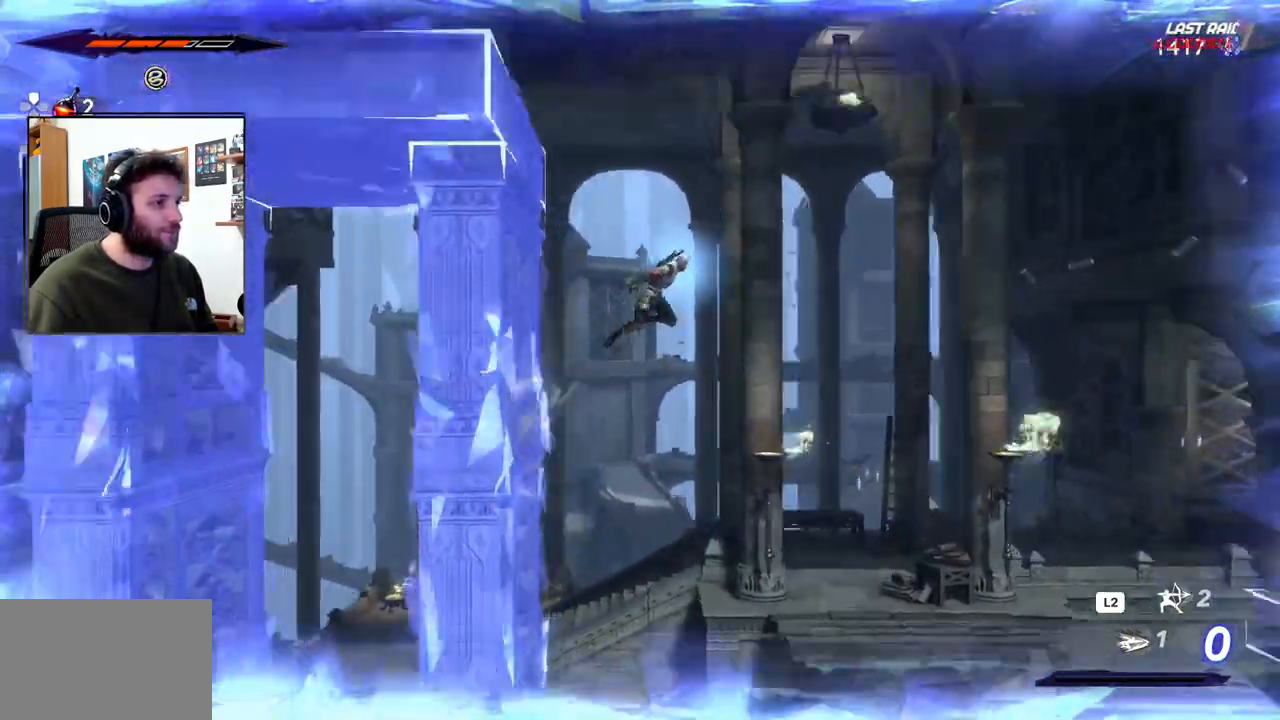
{"dt_ms": 500, "buttons": ["CROSS"], "left_stick": "left", "right_stick": "center", "events": [[83, "R2", "down"], [300, "CROSS", "up"], [317, "R2", "up"], [383, "CROSS", "down"]]}
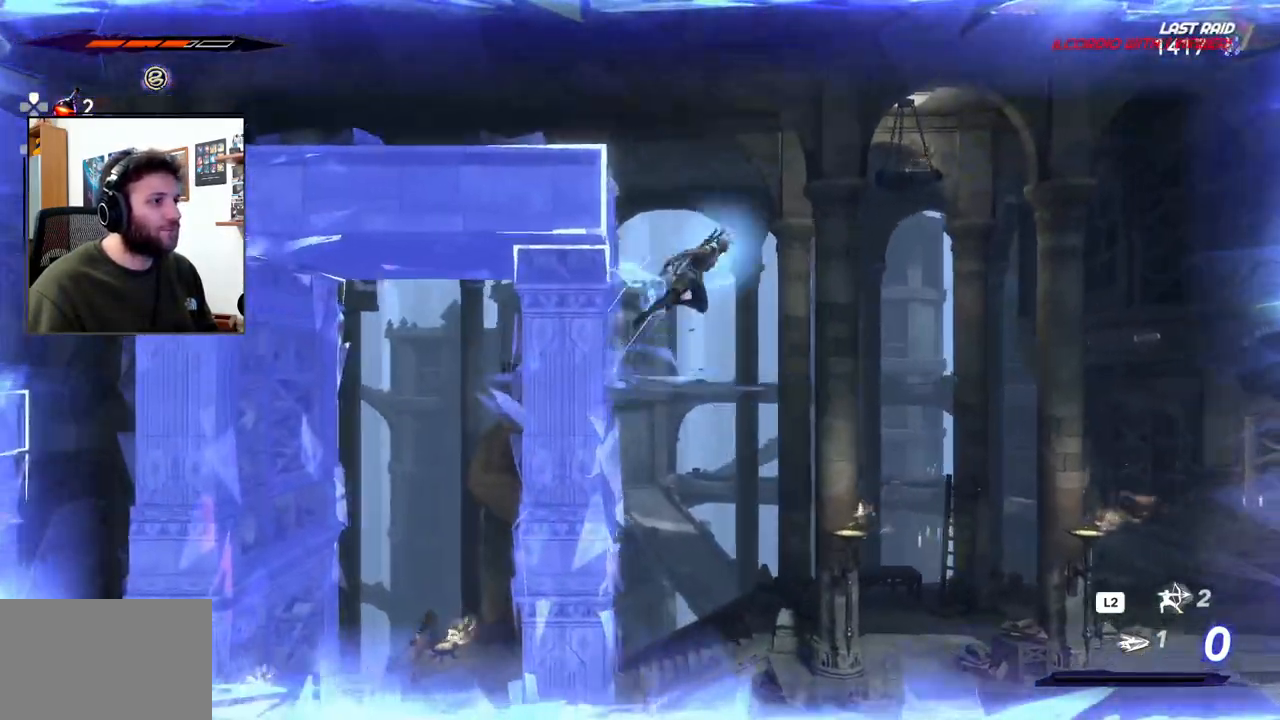
{"dt_ms": 500, "buttons": [], "left_stick": "left", "right_stick": "center", "events": [[200, "R2", "down"], [417, "CROSS", "up"], [417, "R2", "up"]]}
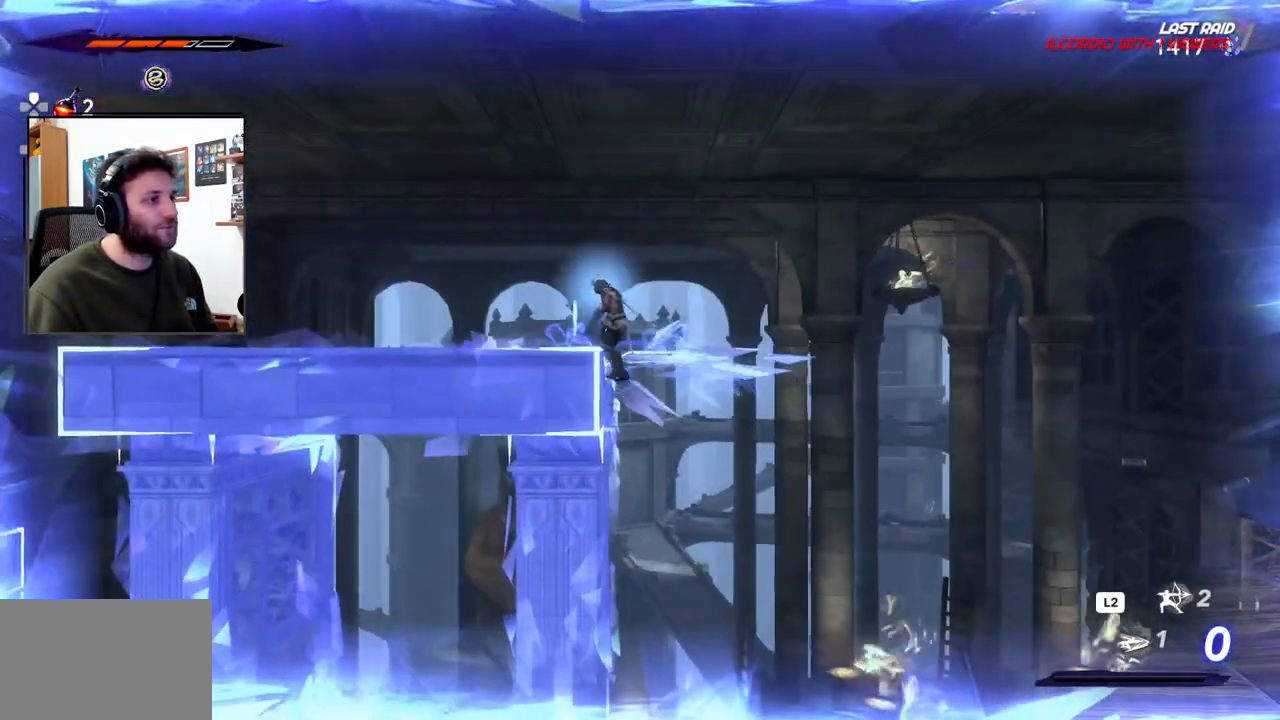
{"dt_ms": 500, "buttons": [], "left_stick": "left", "right_stick": "center", "events": [[17, "CROSS", "down"], [217, "R2", "down"], [467, "R2", "up"], [500, "CROSS", "up"]]}
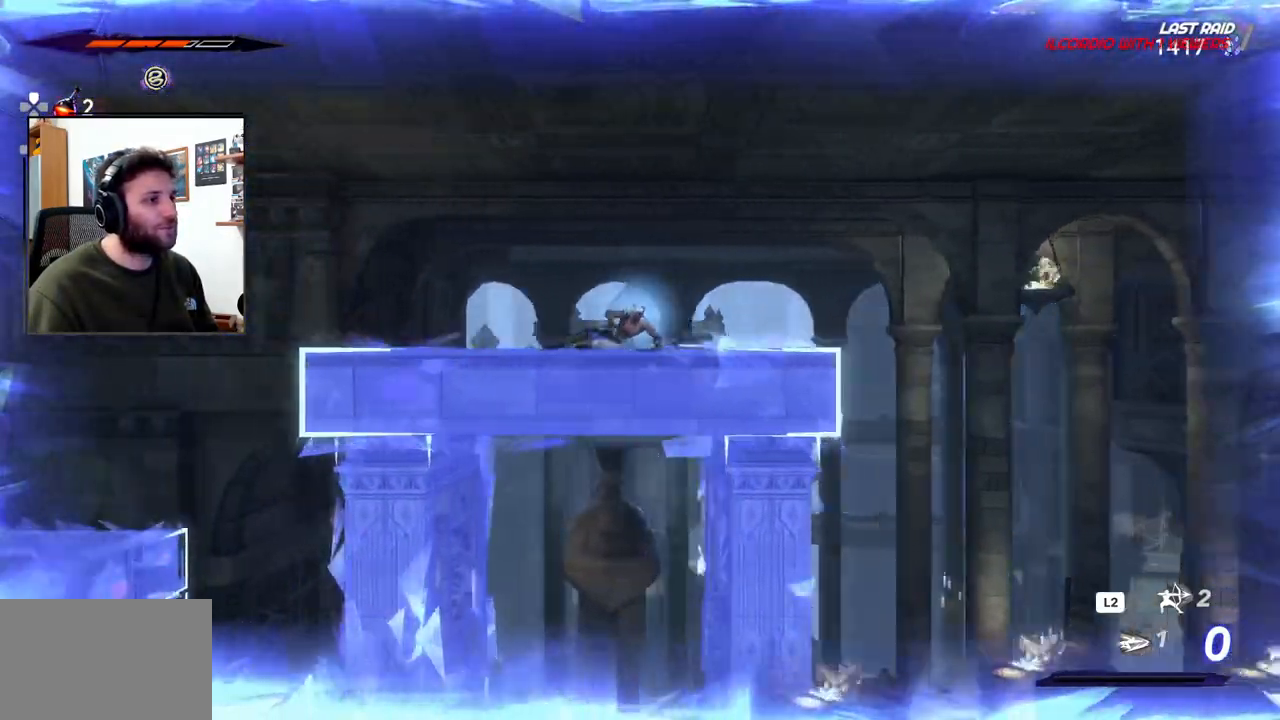
{"dt_ms": 500, "buttons": ["CROSS"], "left_stick": "left", "right_stick": "center", "events": [[467, "CROSS", "down"]]}
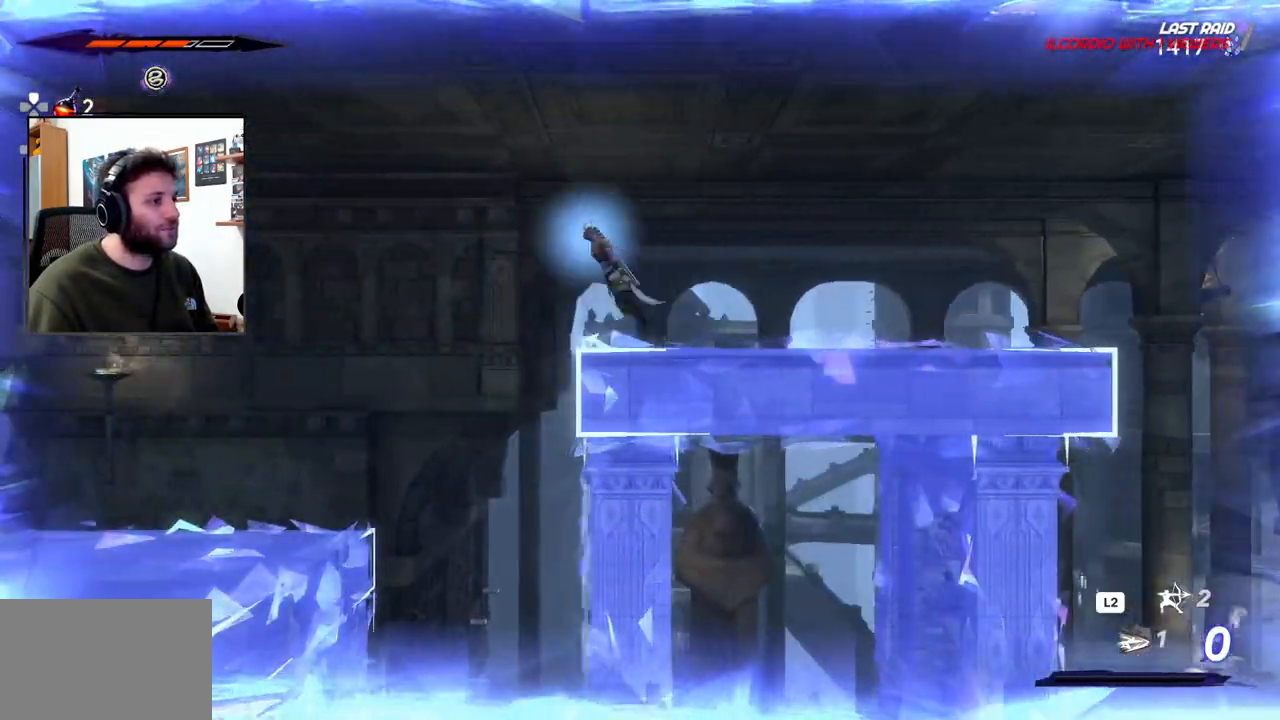
{"dt_ms": 500, "buttons": [], "left_stick": "left", "right_stick": "center", "events": [[83, "CROSS", "up"], [117, "R2", "down"], [183, "R1", "down"], [250, "R1", "up"], [367, "R2", "up"]]}
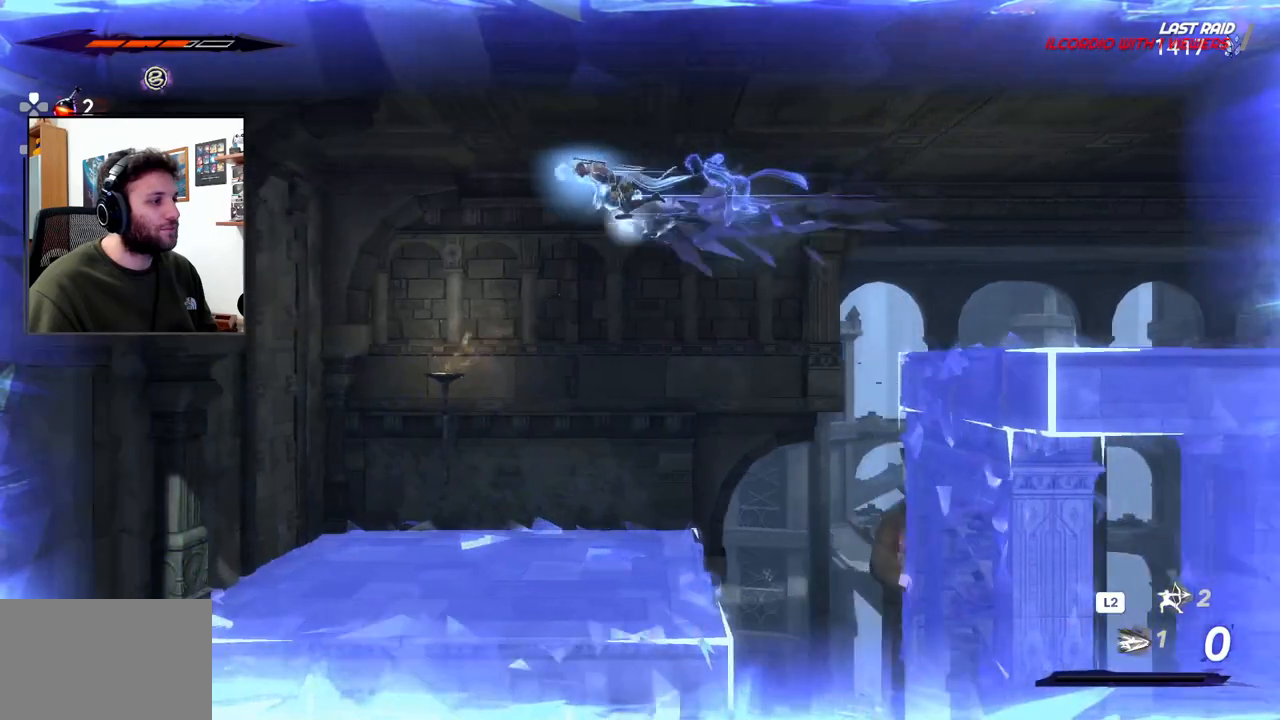
{"dt_ms": 500, "buttons": [], "left_stick": "left", "right_stick": "center", "events": [[100, "R3", "down"], [217, "R3", "up"]]}
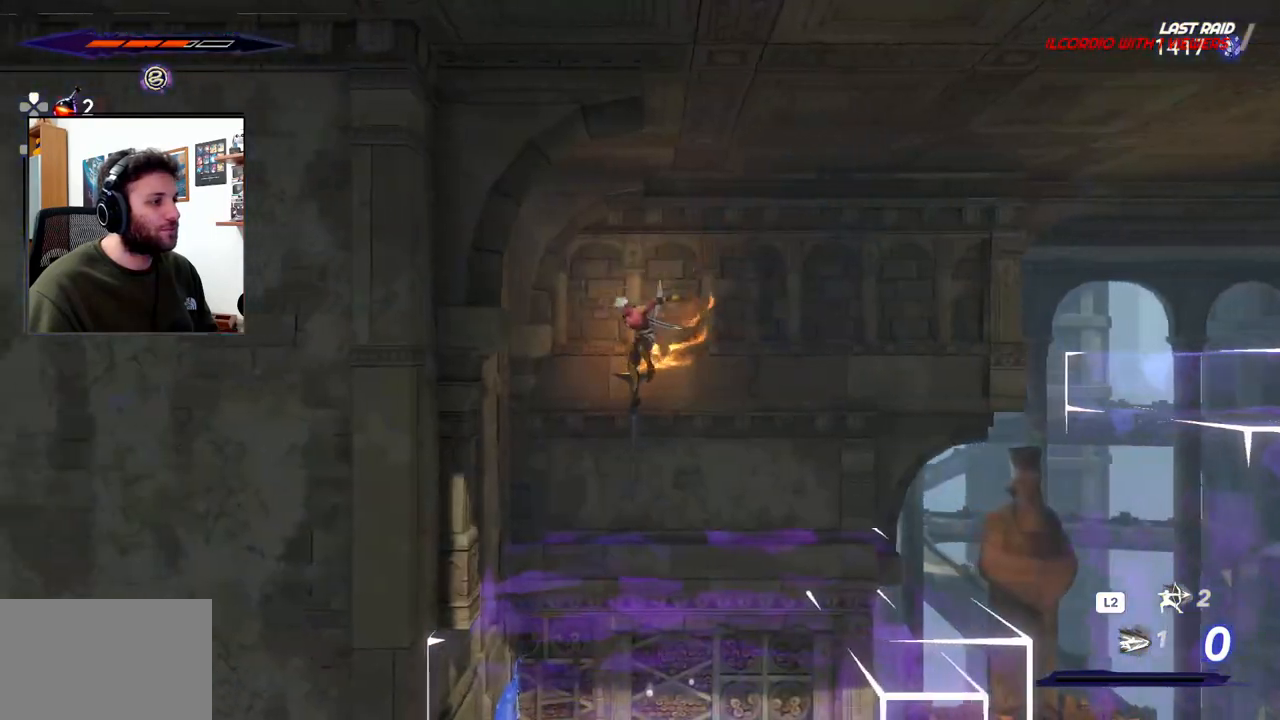
{"dt_ms": 500, "buttons": [], "left_stick": "up-left", "right_stick": "down", "events": [[183, "right_stick", "down"], [367, "left_stick", "up-left"]]}
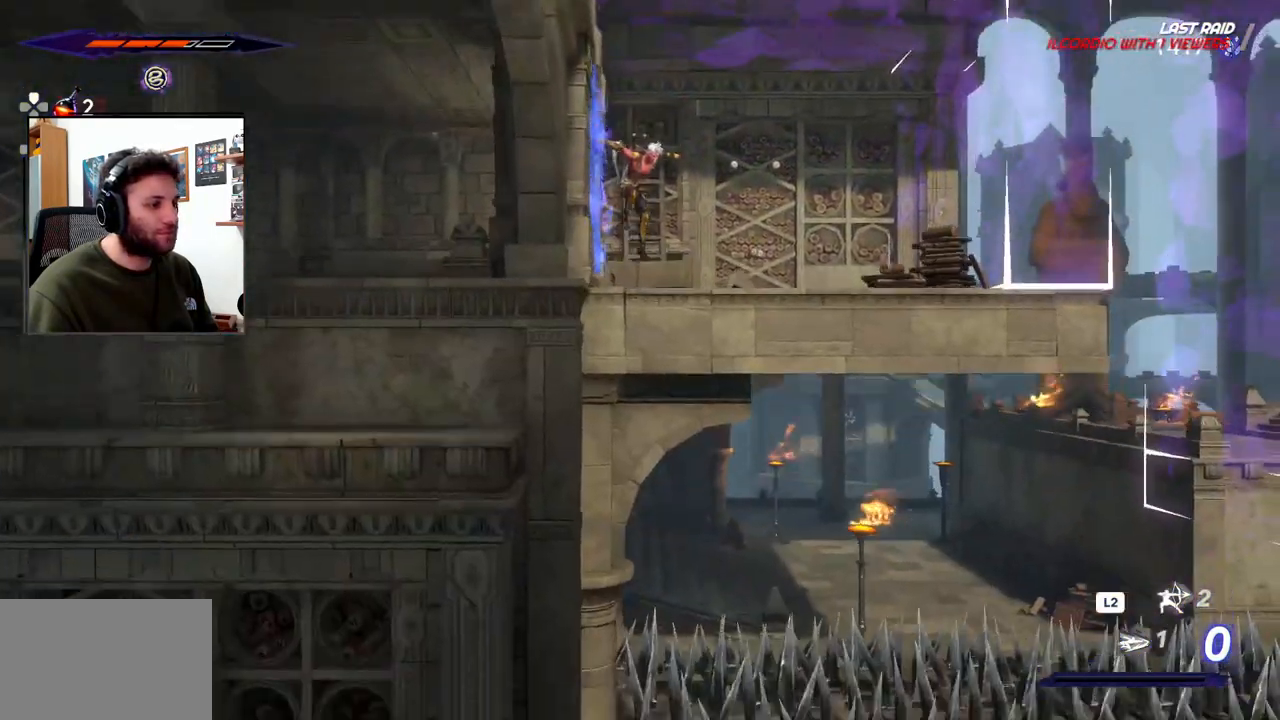
{"dt_ms": 500, "buttons": [], "left_stick": "left", "right_stick": "center", "events": [[50, "right_stick", "center"], [67, "left_stick", "center"], [117, "left_stick", "left"], [167, "R2", "down"], [367, "R2", "up"]]}
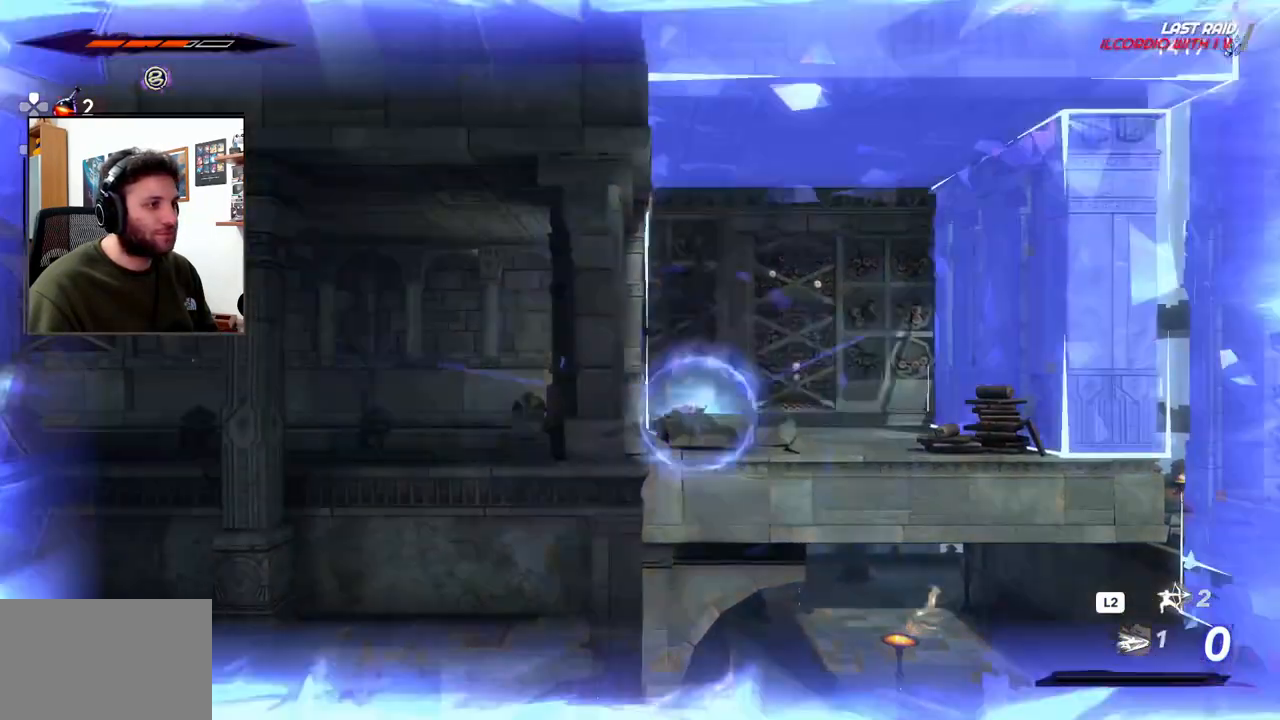
{"dt_ms": 500, "buttons": ["R2"], "left_stick": "left", "right_stick": "center", "events": [[17, "R3", "down"], [150, "R3", "up"], [383, "R2", "down"]]}
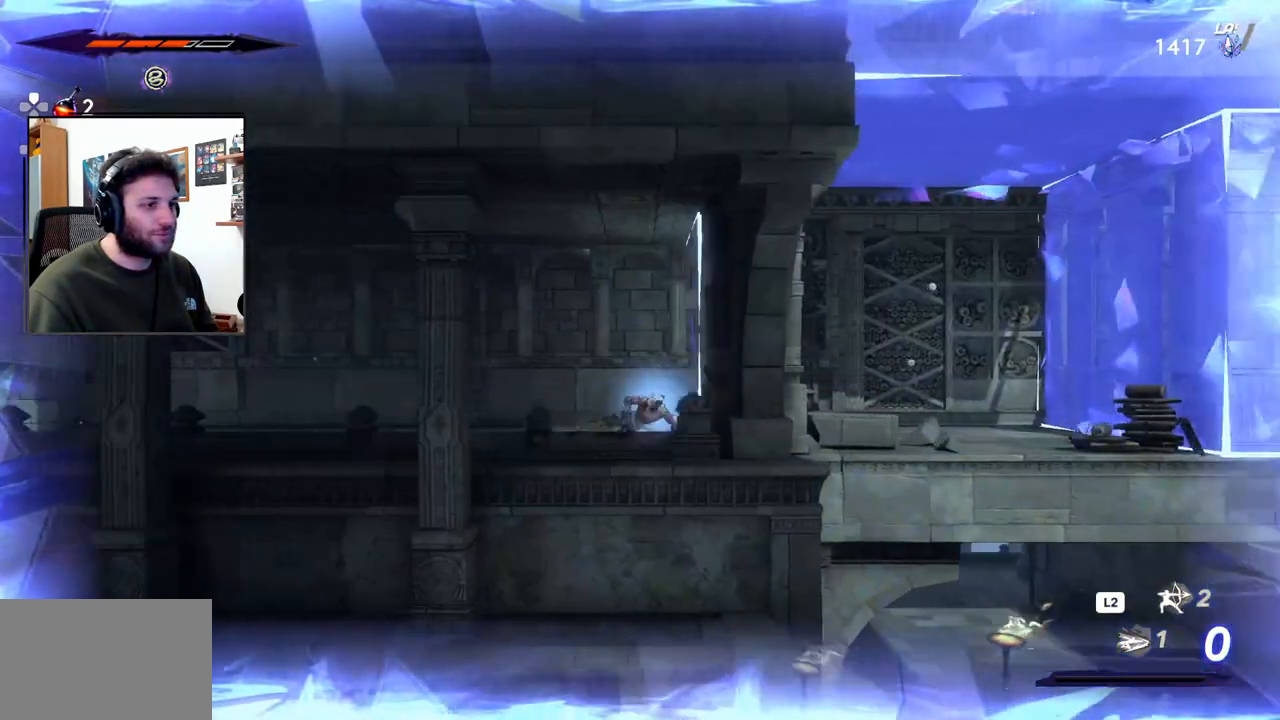
{"dt_ms": 500, "buttons": ["R3"], "left_stick": "left", "right_stick": "center", "events": [[167, "R2", "up"], [400, "R3", "down"]]}
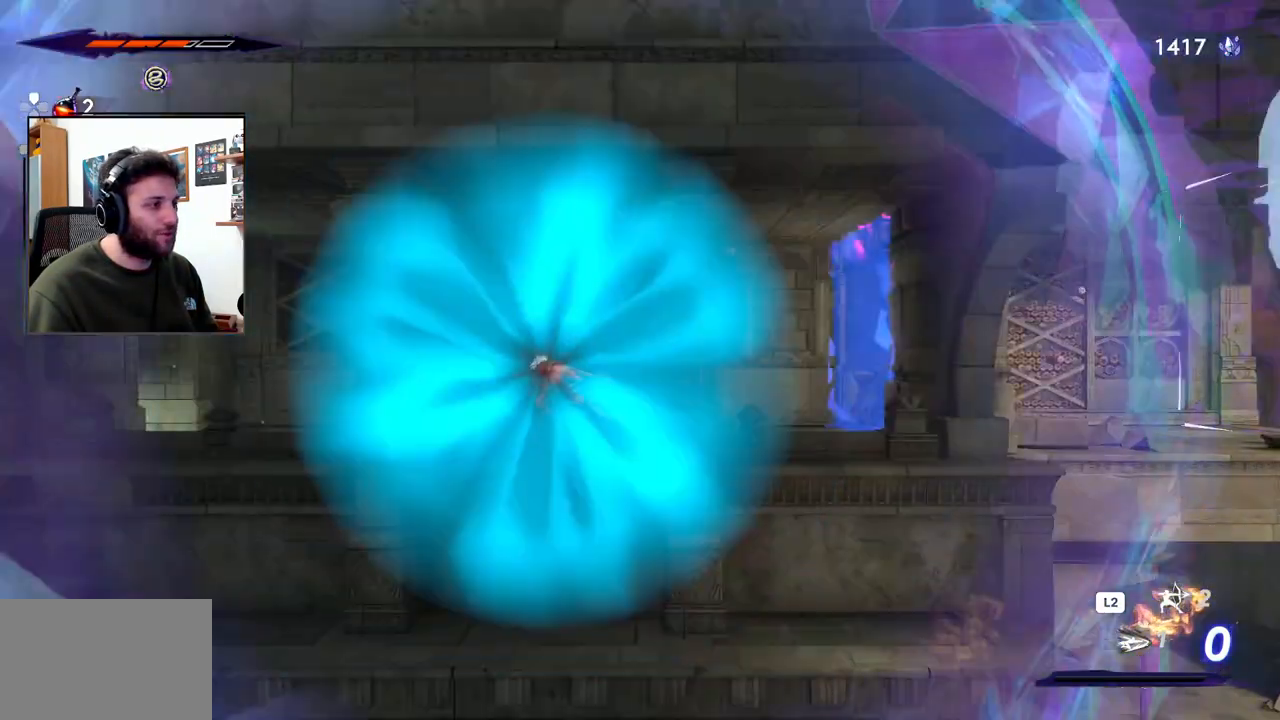
{"dt_ms": 500, "buttons": ["R2"], "left_stick": "left", "right_stick": "center", "events": [[17, "R3", "up"], [233, "R2", "down"]]}
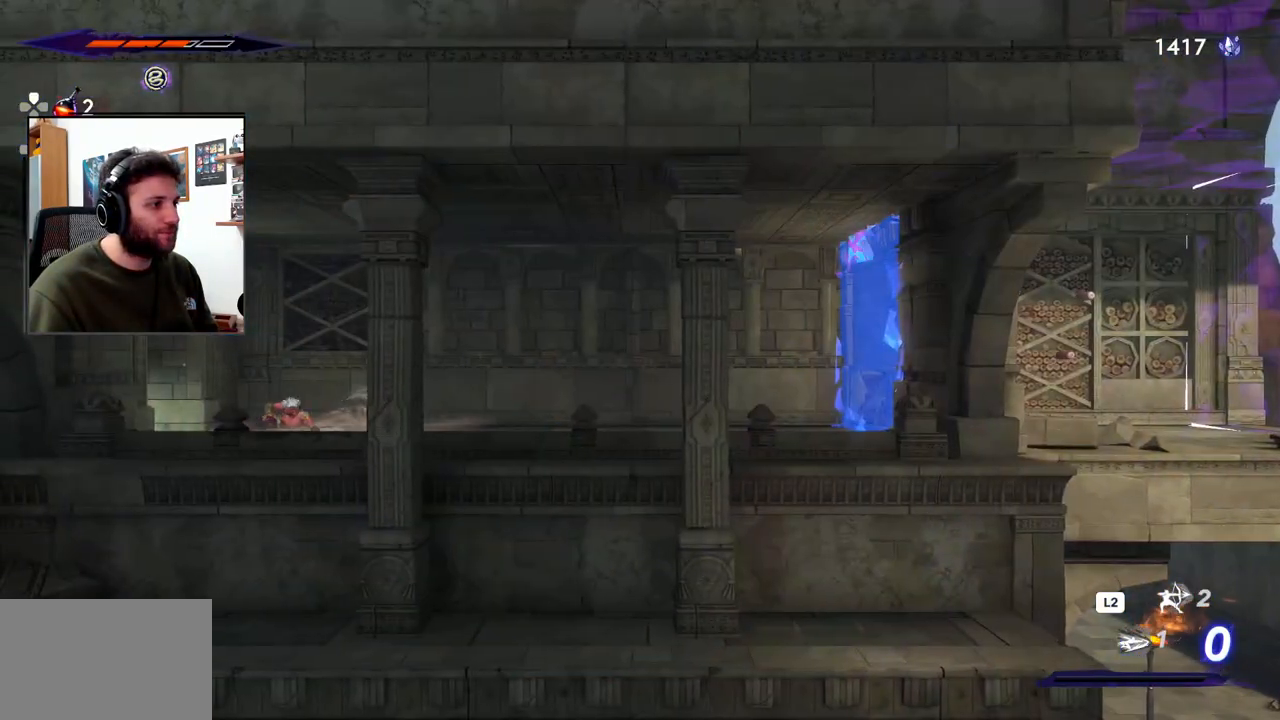
{"dt_ms": 1000, "buttons": ["R2"], "left_stick": "left", "right_stick": "center"}
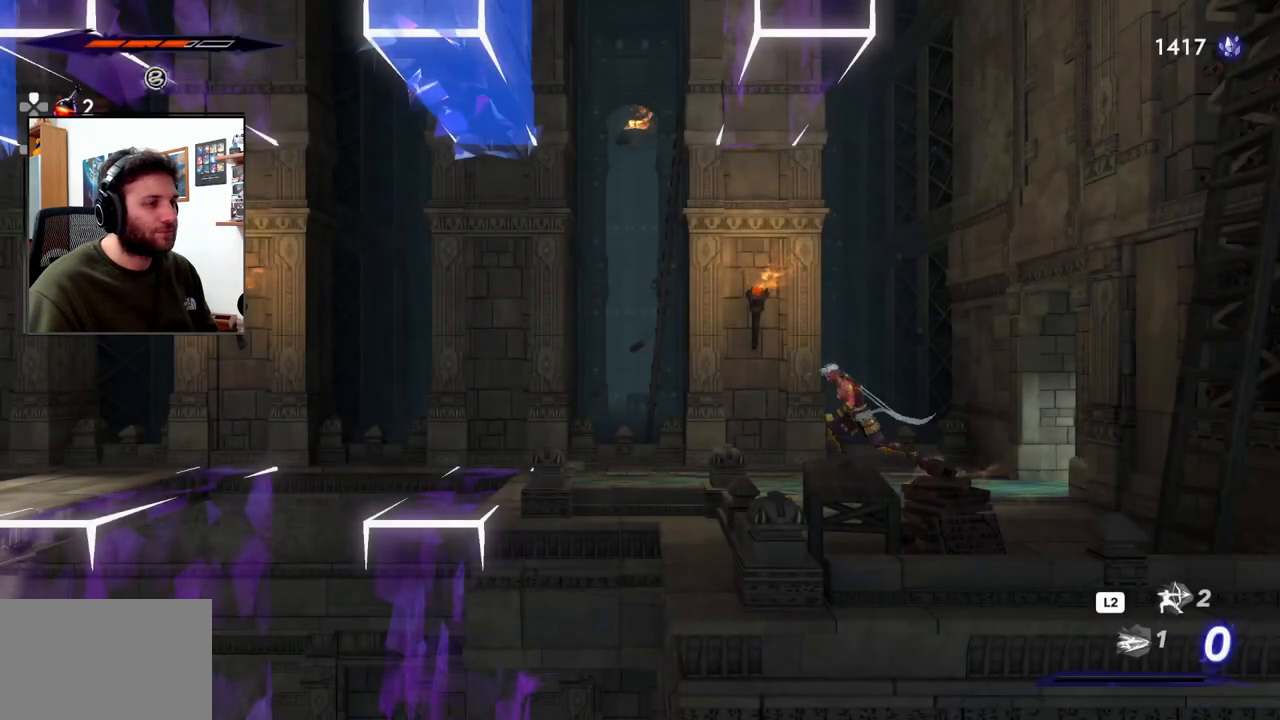
{"dt_ms": 500, "buttons": [], "left_stick": "left", "right_stick": "center", "events": [[133, "R2", "up"]]}
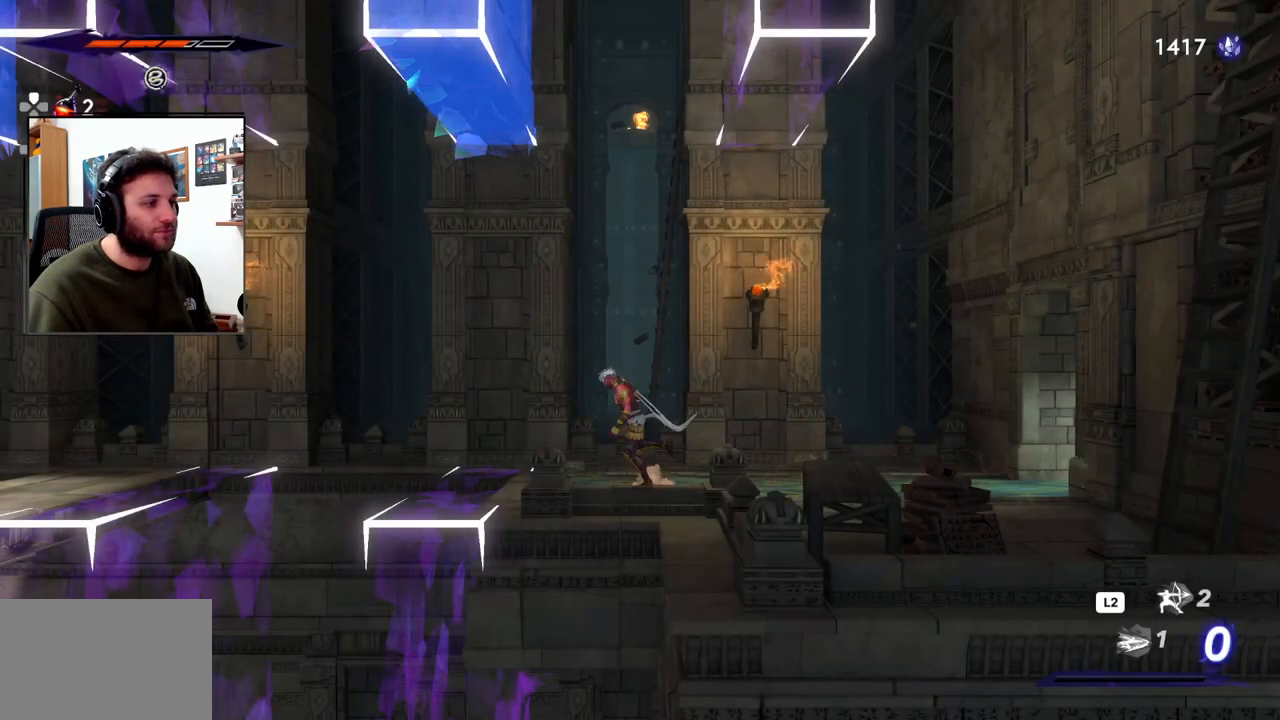
{"dt_ms": 500, "buttons": ["CROSS"], "left_stick": "left", "right_stick": "center", "events": [[300, "CROSS", "down"]]}
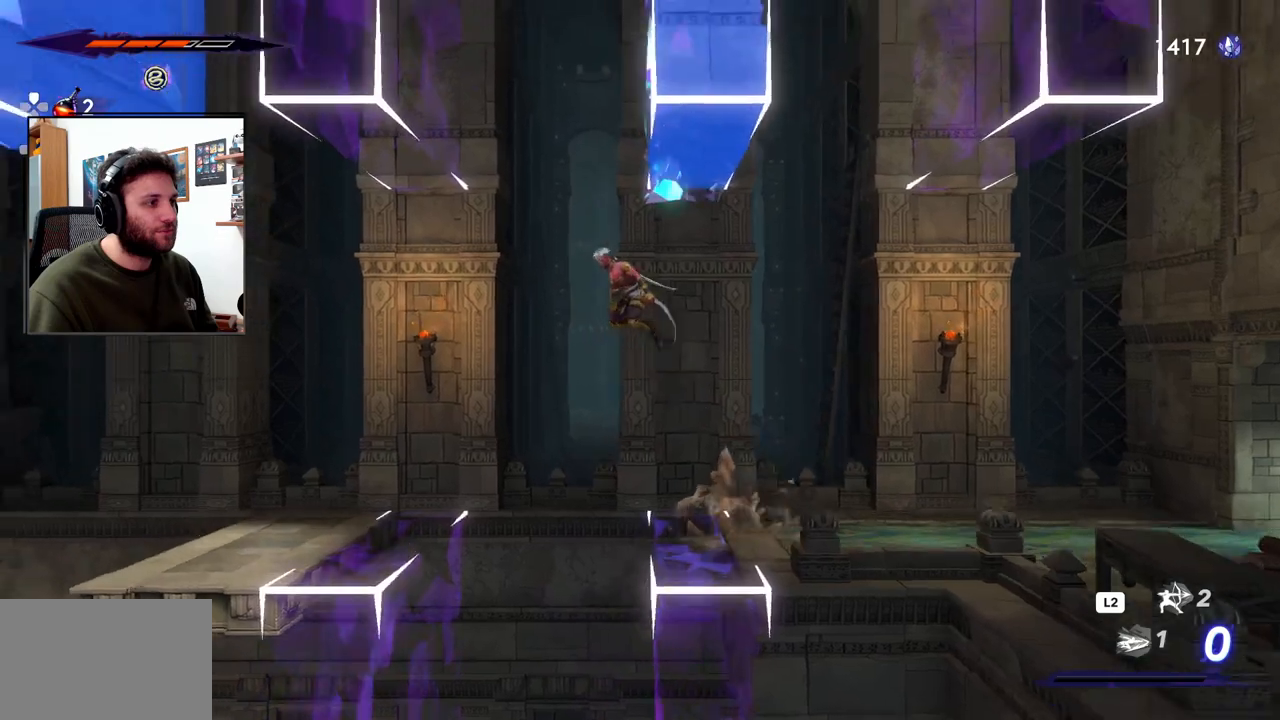
{"dt_ms": 500, "buttons": [], "left_stick": "center", "right_stick": "center", "events": [[33, "R2", "down"], [233, "CROSS", "up"], [267, "R2", "up"], [483, "left_stick", "center"]]}
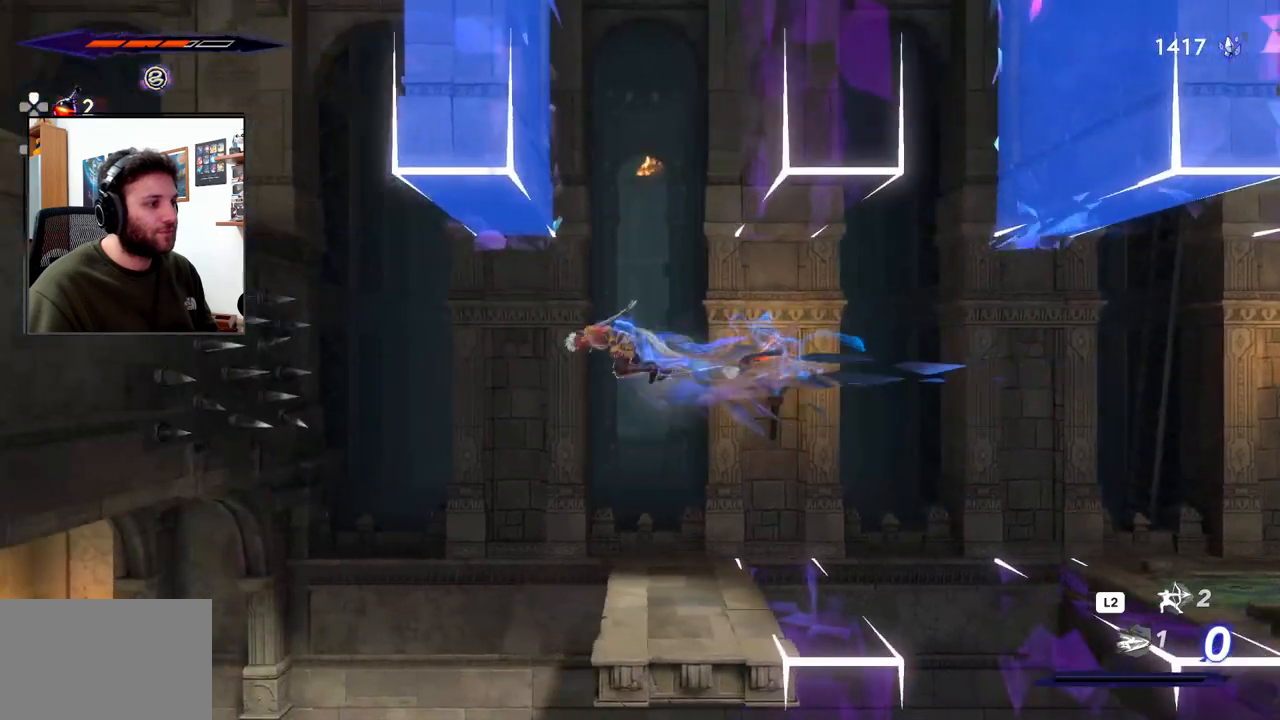
{"dt_ms": 500, "buttons": [], "left_stick": "center", "right_stick": "down", "events": [[217, "left_stick", "right"], [367, "left_stick", "center"], [450, "right_stick", "down"]]}
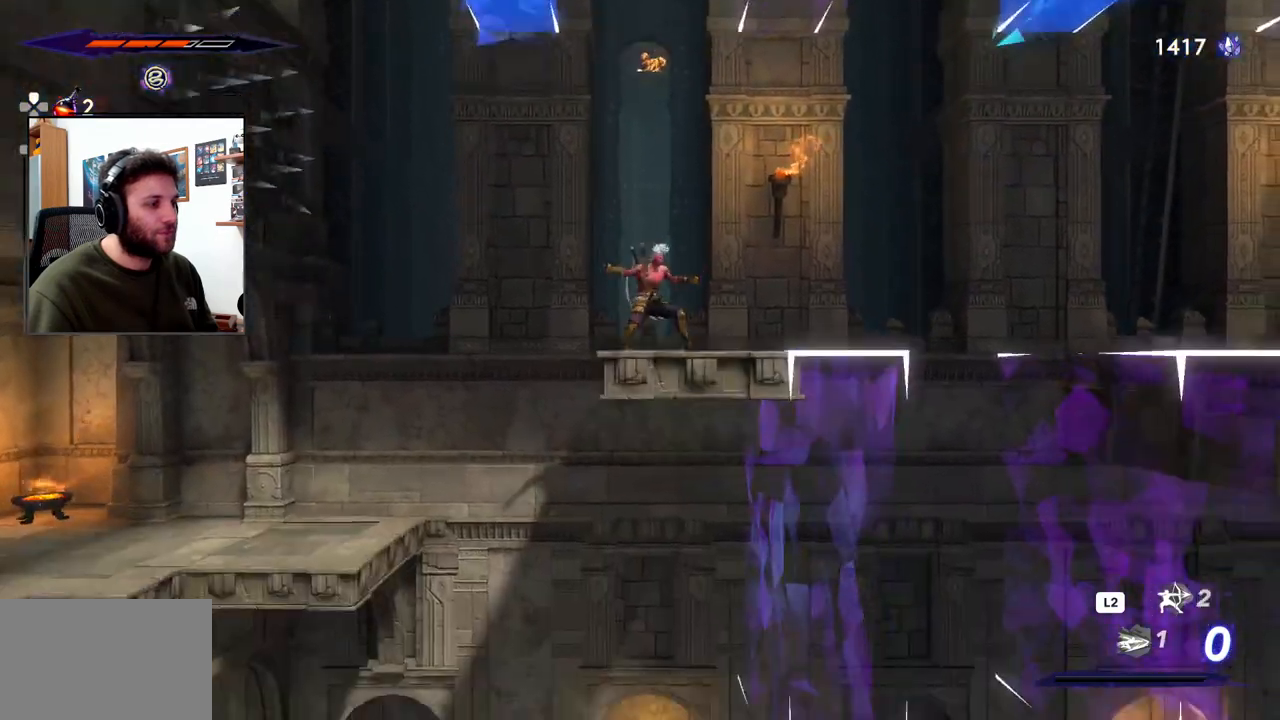
{"dt_ms": 500, "buttons": [], "left_stick": "center", "right_stick": "down", "events": []}
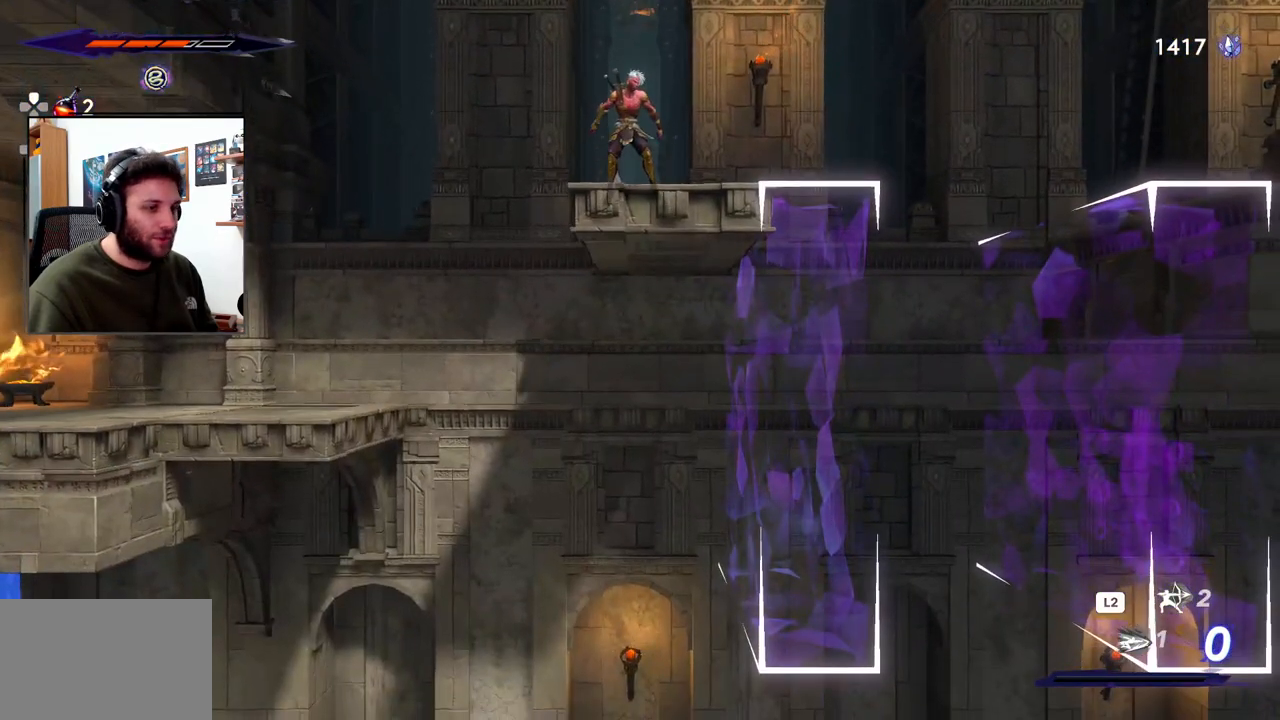
{"dt_ms": 500, "buttons": [], "left_stick": "center", "right_stick": "center"}
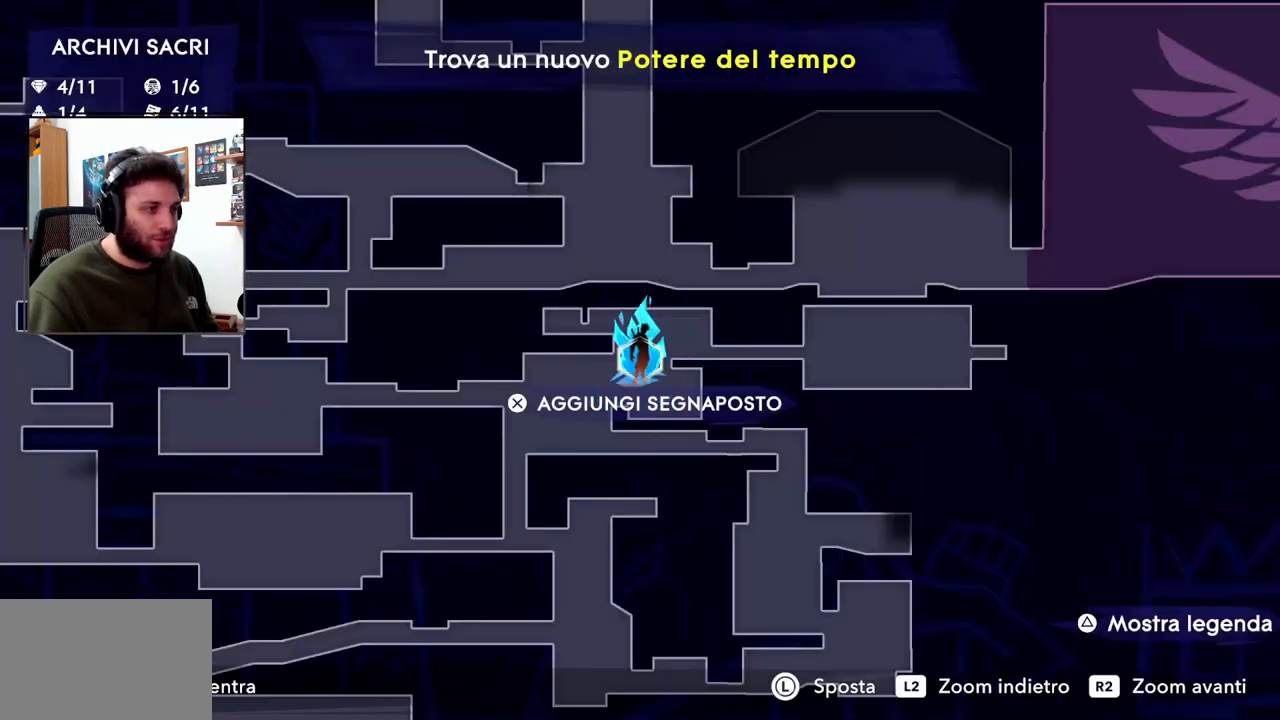
{"dt_ms": 500, "buttons": [], "left_stick": "down", "right_stick": "center", "events": [[83, "left_stick", "right"], [233, "left_stick", "center"], [383, "left_stick", "down"]]}
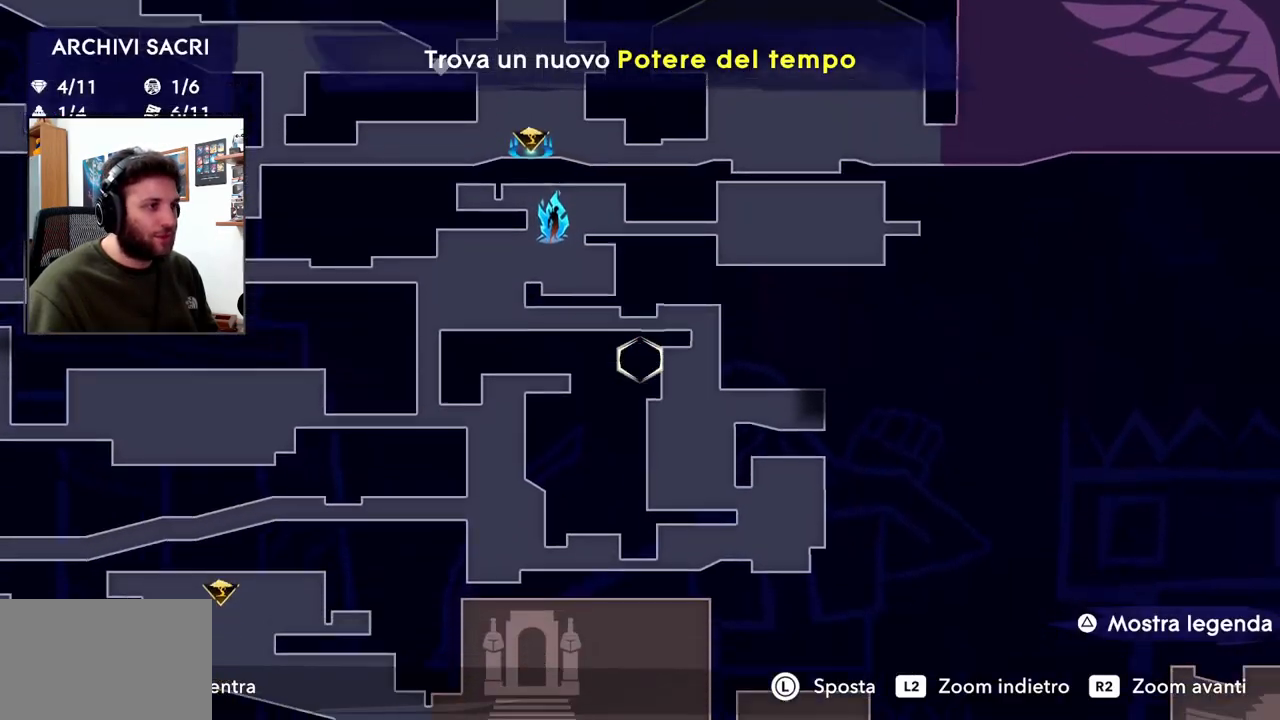
{"dt_ms": 500, "buttons": [], "left_stick": "center", "right_stick": "center", "events": [[83, "left_stick", "center"], [317, "left_stick", "down-right"], [467, "left_stick", "center"]]}
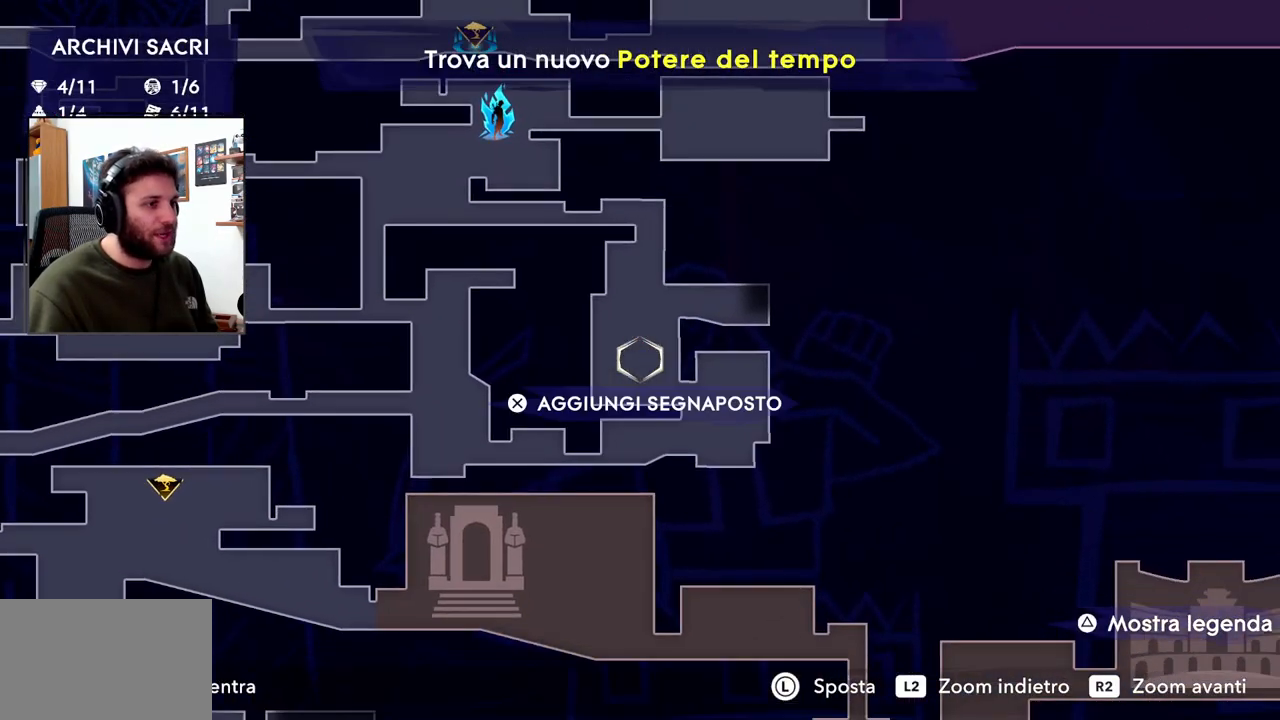
{"dt_ms": 500, "buttons": [], "left_stick": "center", "right_stick": "center", "events": []}
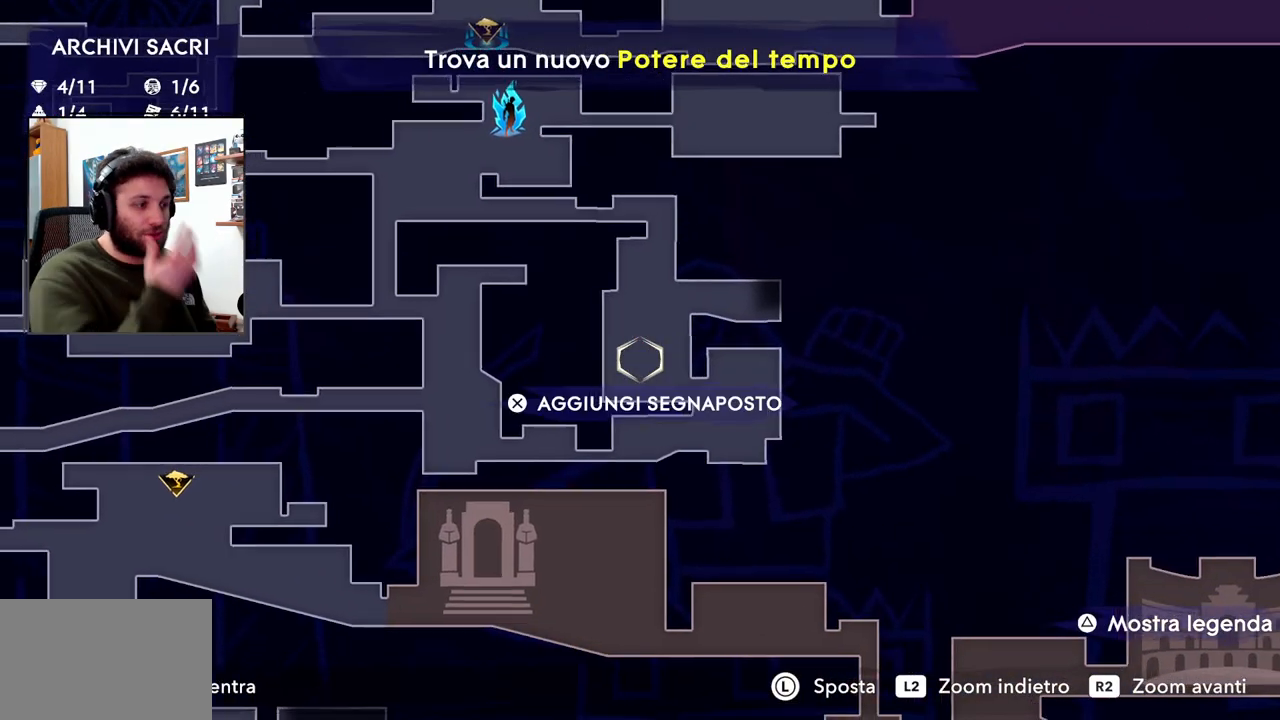
{"dt_ms": 500, "buttons": [], "left_stick": "right", "right_stick": "center", "events": [[17, "left_stick", "left"], [200, "left_stick", "center"], [500, "left_stick", "right"]]}